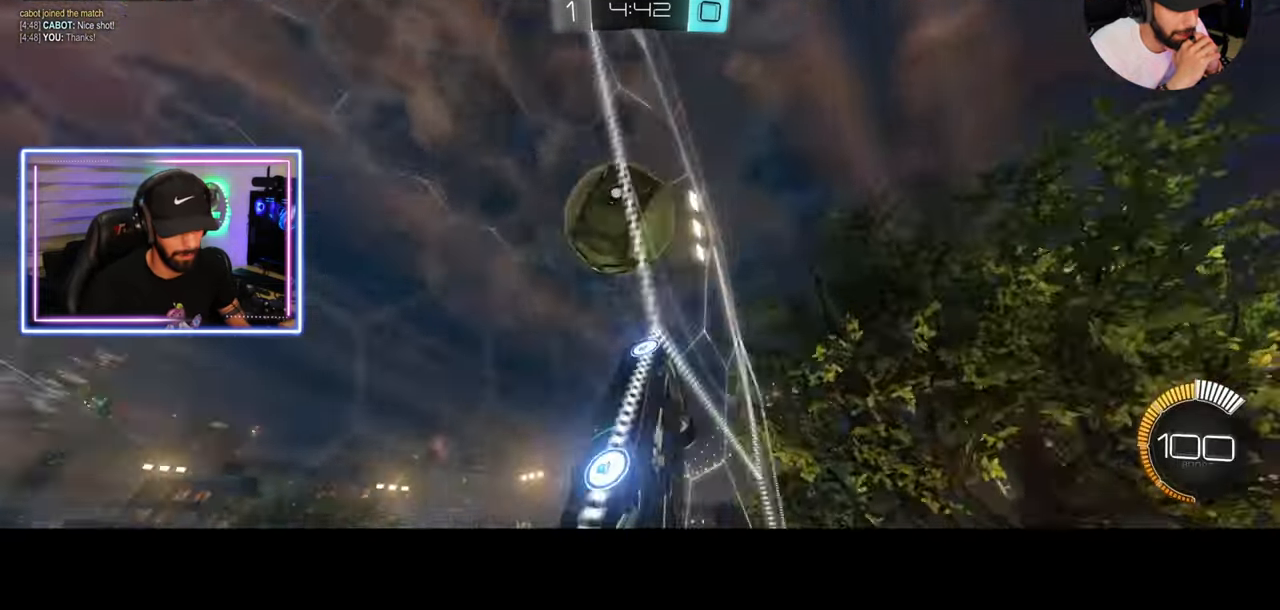
Gameplay with keyboard and mouse; each line is a JSON object with the keys and mouse buttons held at the frame after it. "events" lists presses ("down") and releases ("up") of "a", "ctrl", "d", "e", "q", "s", "shift", "space", "w", "mouse_left", "mouse_wheel", "mouse_right", "mouse_mb4" and "mouse_mb5" between this image and that frame as [ms after this image, input, new state], when the widget could be followed in between. "mouse_left", "mouse_wheel", "mouse_right", "mouse_mb4", "mouse_mb5" = the "left", "wheel", "right", "mb4", "mb5" buttons of the "mouse" list. No other keys are recorded. "wheel" means that the mouse wheel is clicked or scrolled. Mouse movement is not recorded.
{"keys": ["a", "w"], "mouse": [], "events": [[167, "shift", "up"]]}
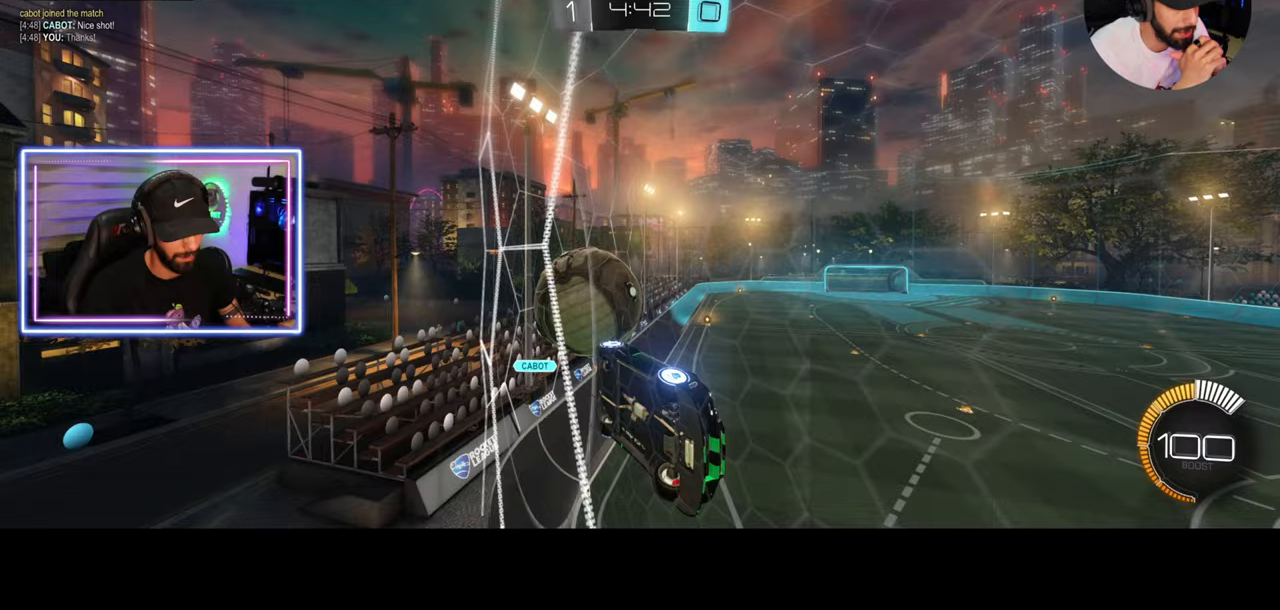
{"keys": ["a", "w"], "mouse": [], "events": []}
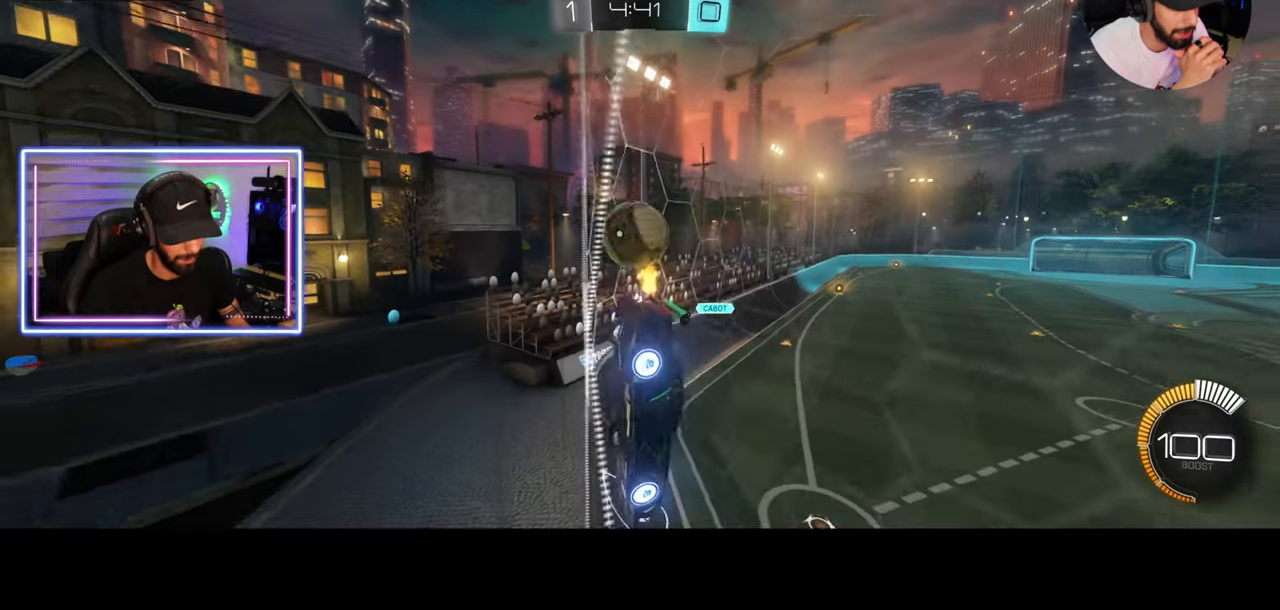
{"keys": [], "mouse": [], "events": [[125, "a", "up"], [375, "a", "down"], [458, "w", "up"], [500, "a", "up"]]}
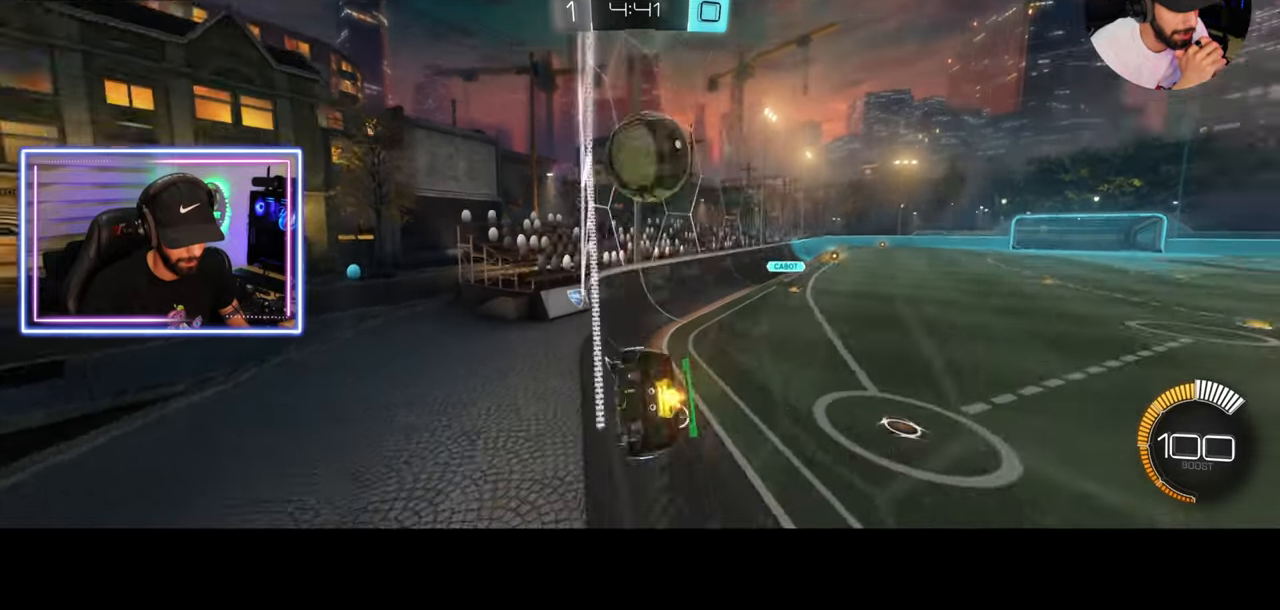
{"keys": ["d", "w"], "mouse": [], "events": [[42, "d", "down"], [42, "s", "down"], [250, "s", "up"], [375, "w", "down"]]}
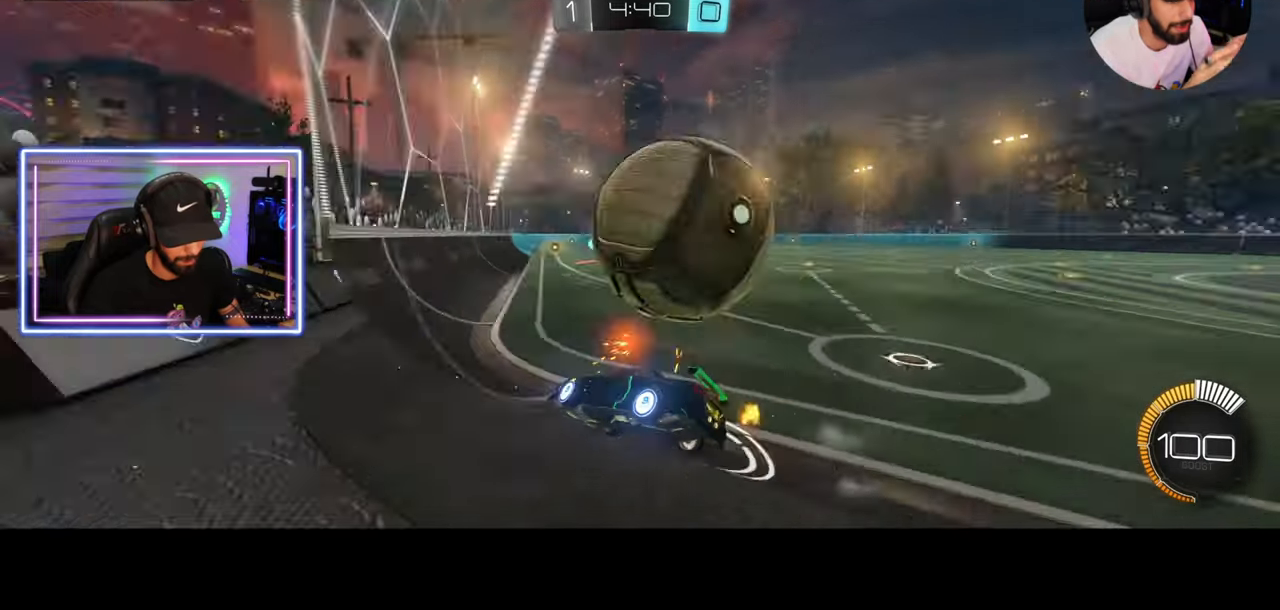
{"keys": ["w"], "mouse": [], "events": [[125, "d", "up"], [333, "a", "down"], [417, "a", "up"]]}
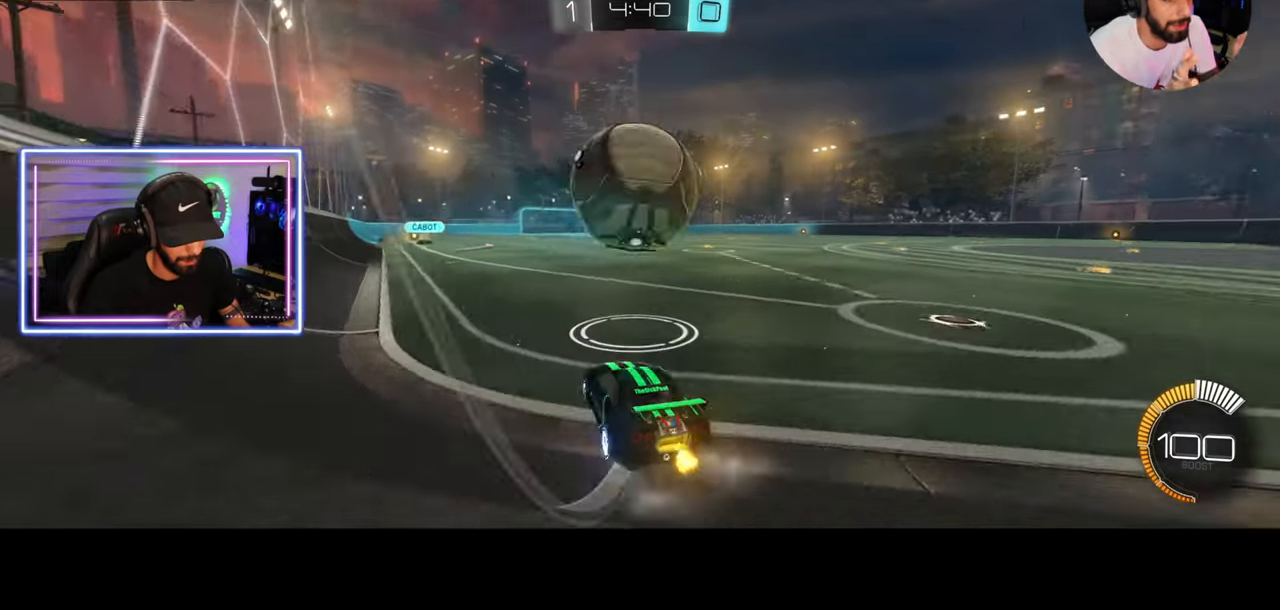
{"keys": ["w"], "mouse": [], "events": [[42, "mouse_left", "down"], [83, "d", "down"], [208, "d", "up"], [375, "d", "down"], [458, "mouse_left", "up"], [500, "d", "up"]]}
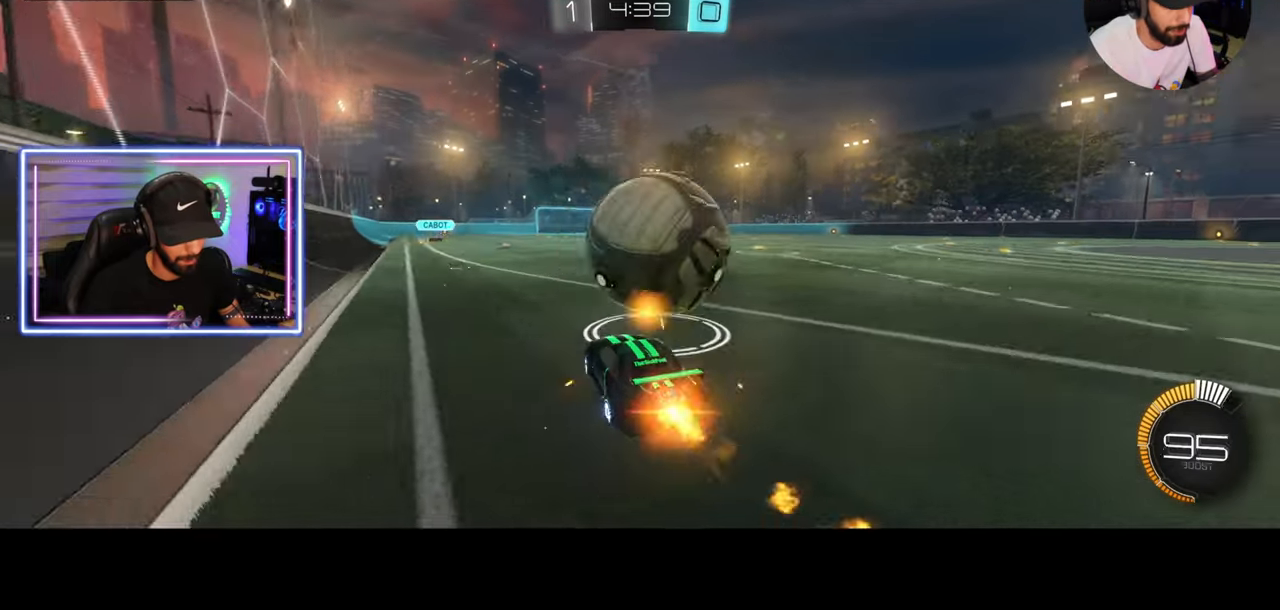
{"keys": ["w"], "mouse": [], "events": []}
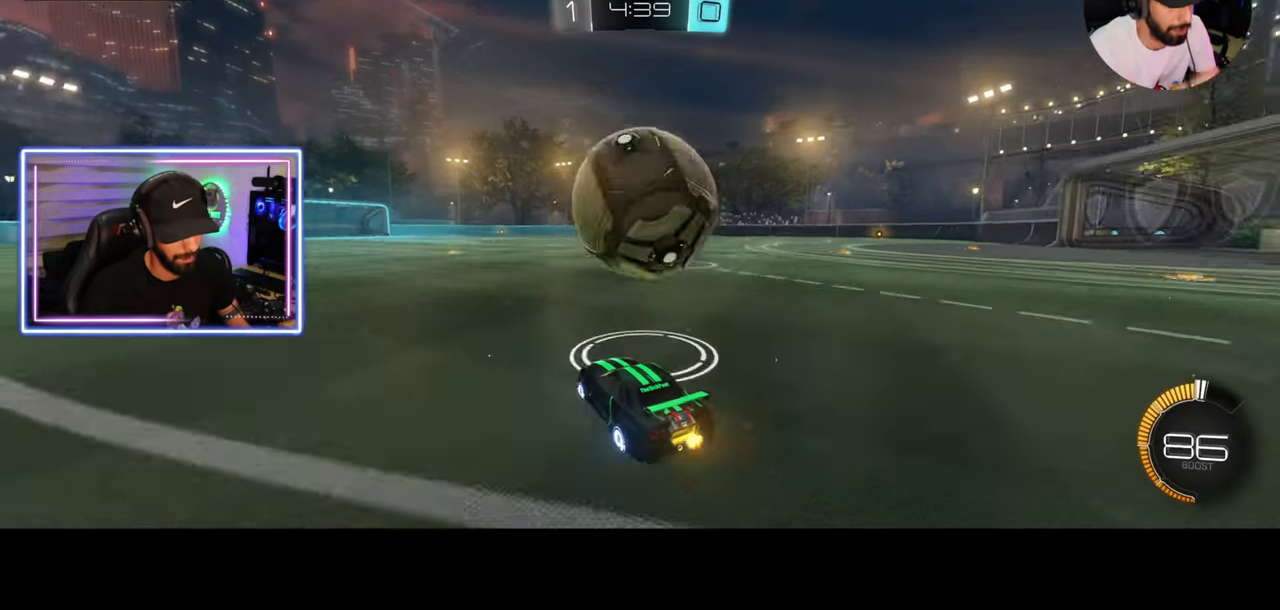
{"keys": ["a", "w"], "mouse": [], "events": [[83, "d", "down"], [167, "d", "up"], [417, "a", "down"]]}
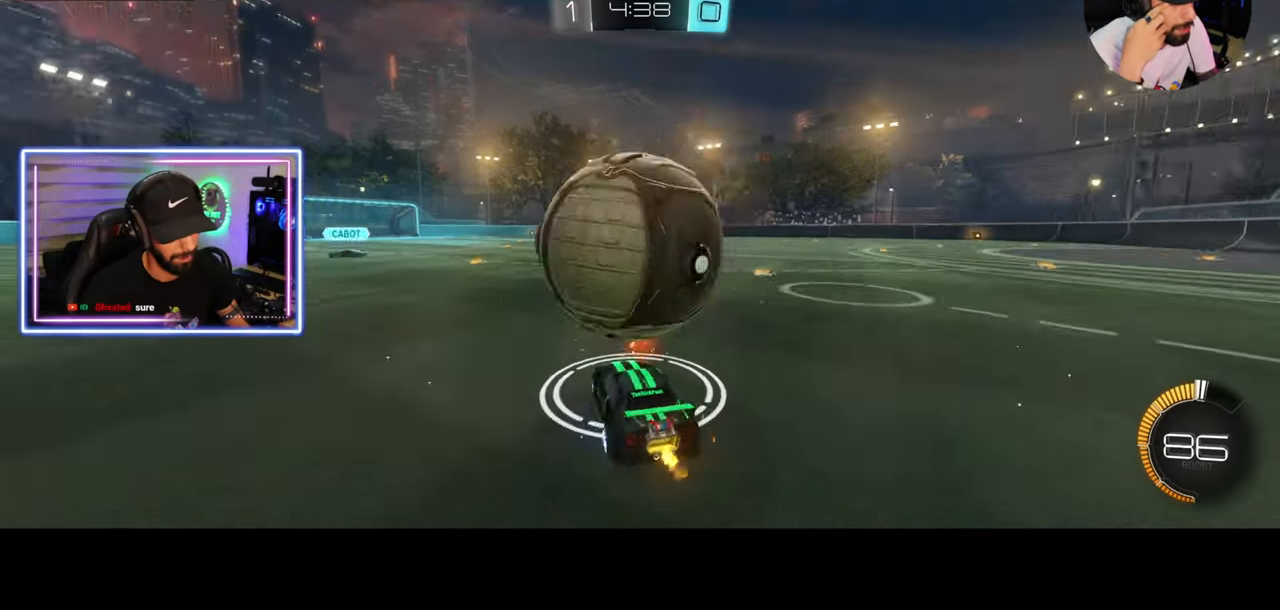
{"keys": ["d", "w"], "mouse": ["left"], "events": [[208, "a", "up"], [208, "mouse_left", "down"], [500, "d", "down"]]}
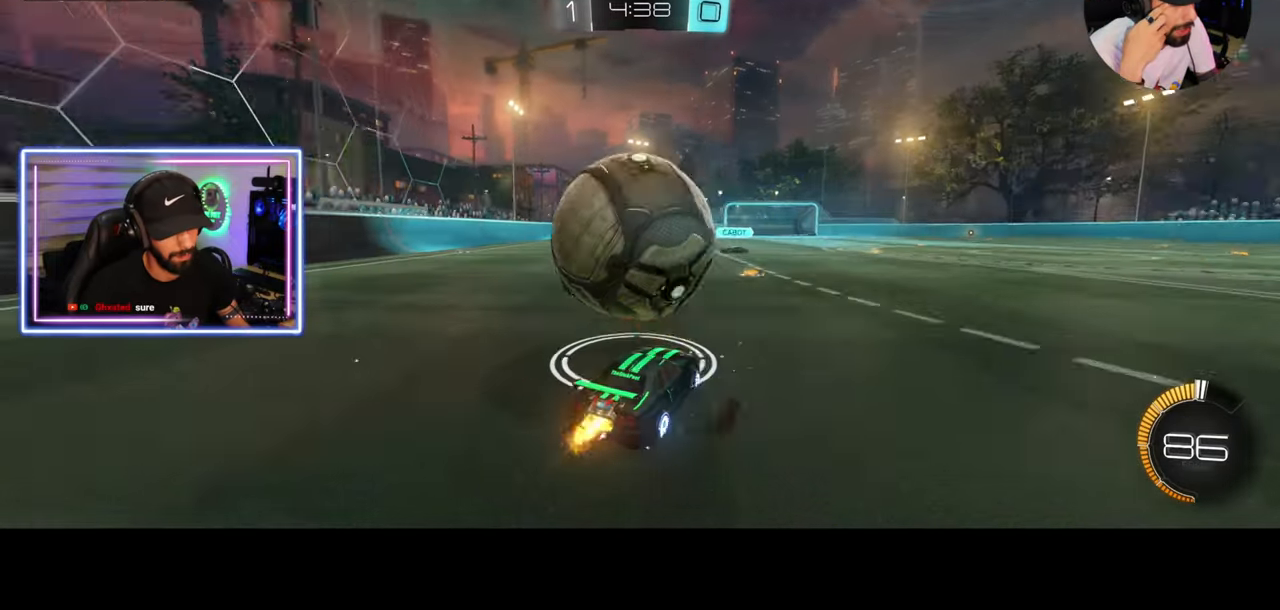
{"keys": ["a", "w"], "mouse": ["right"], "events": [[167, "d", "up"], [250, "a", "down"], [333, "mouse_left", "up"], [333, "mouse_right", "down"], [417, "mouse_right", "up"], [500, "mouse_right", "down"]]}
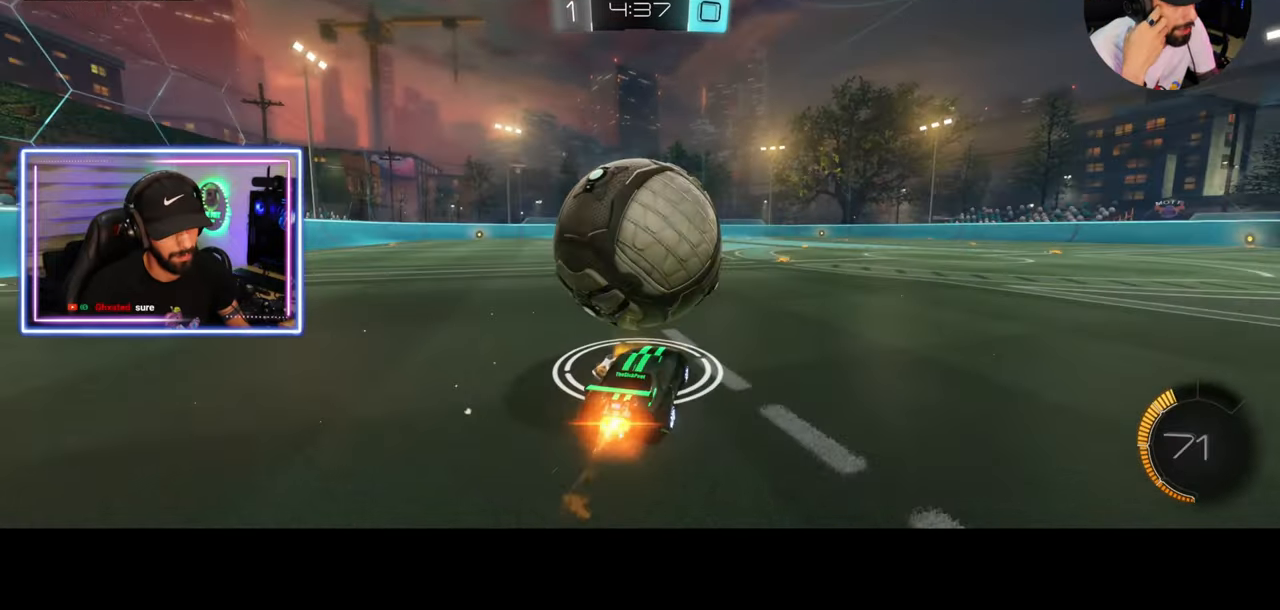
{"keys": [], "mouse": [], "events": [[83, "mouse_right", "up"], [250, "w", "up"], [333, "a", "up"]]}
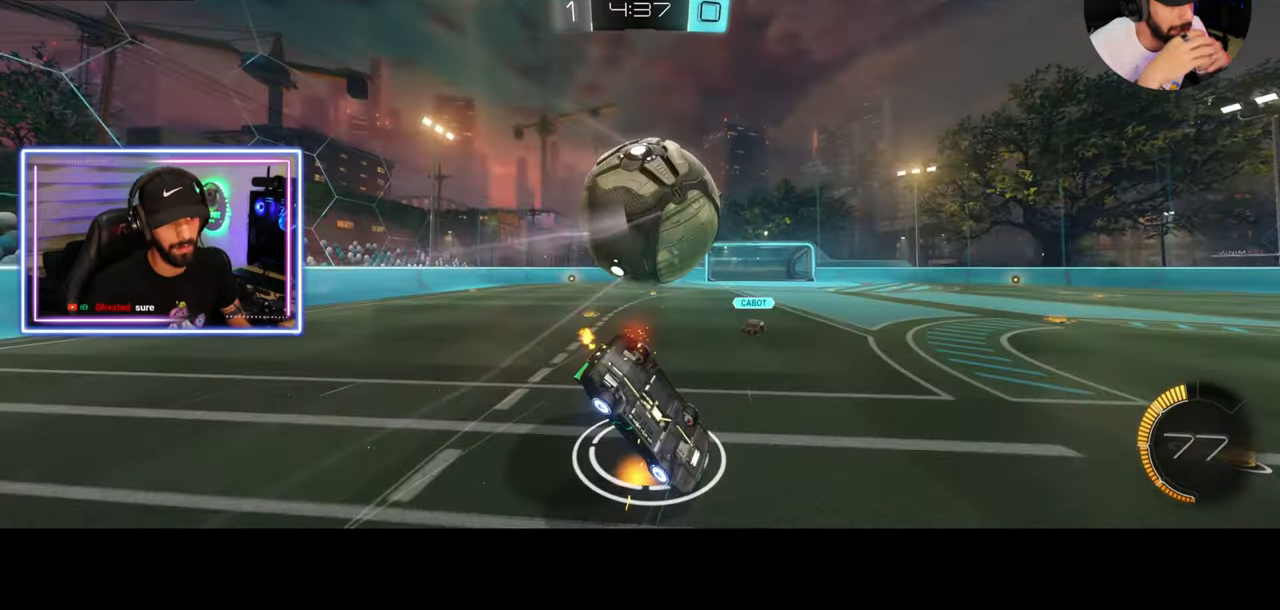
{"keys": ["d", "w"], "mouse": [], "events": [[417, "d", "down"], [458, "w", "down"]]}
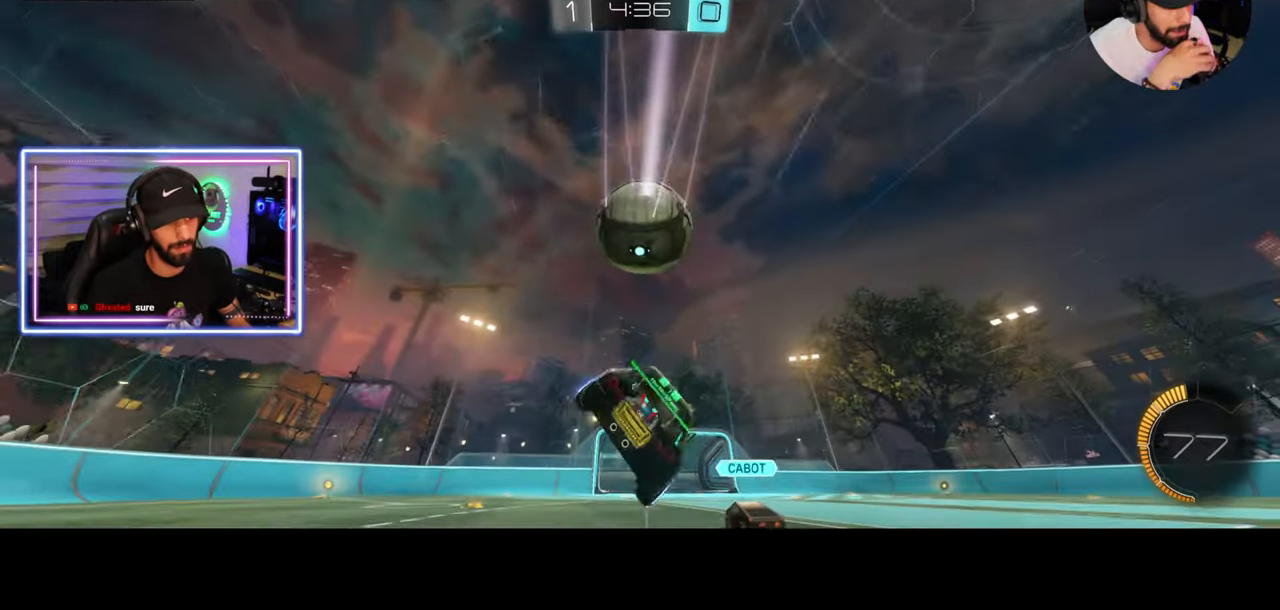
{"keys": ["d", "w"], "mouse": [], "events": [[125, "mouse_left", "down"], [250, "mouse_left", "up"]]}
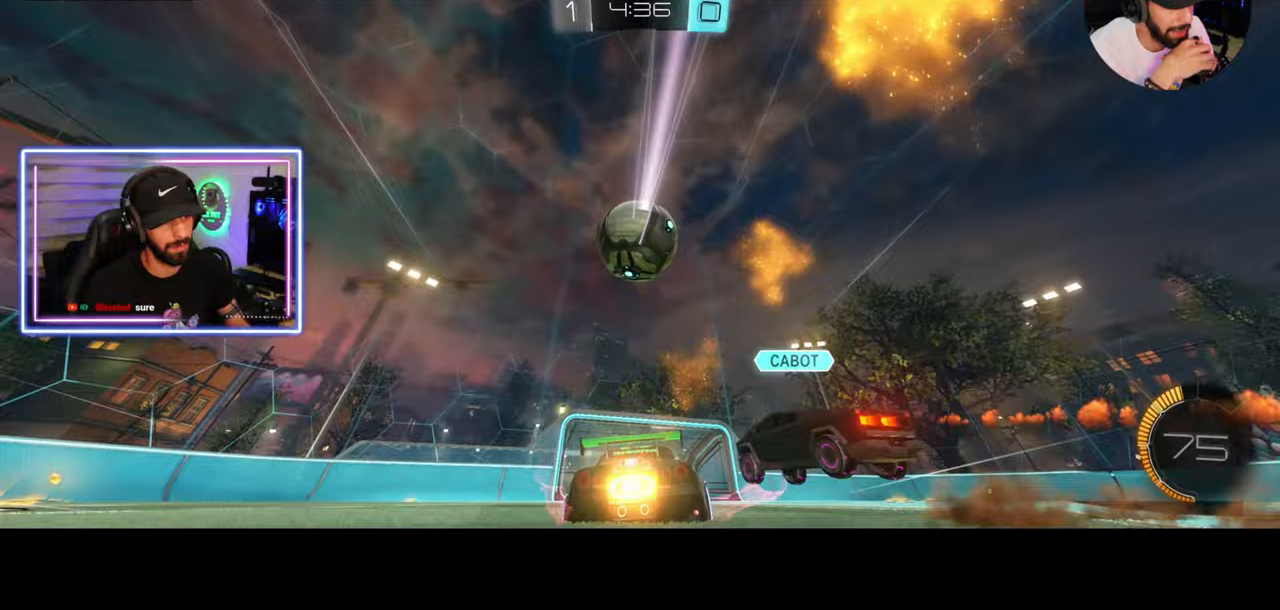
{"keys": ["d", "w"], "mouse": [], "events": [[167, "d", "up"], [458, "d", "down"]]}
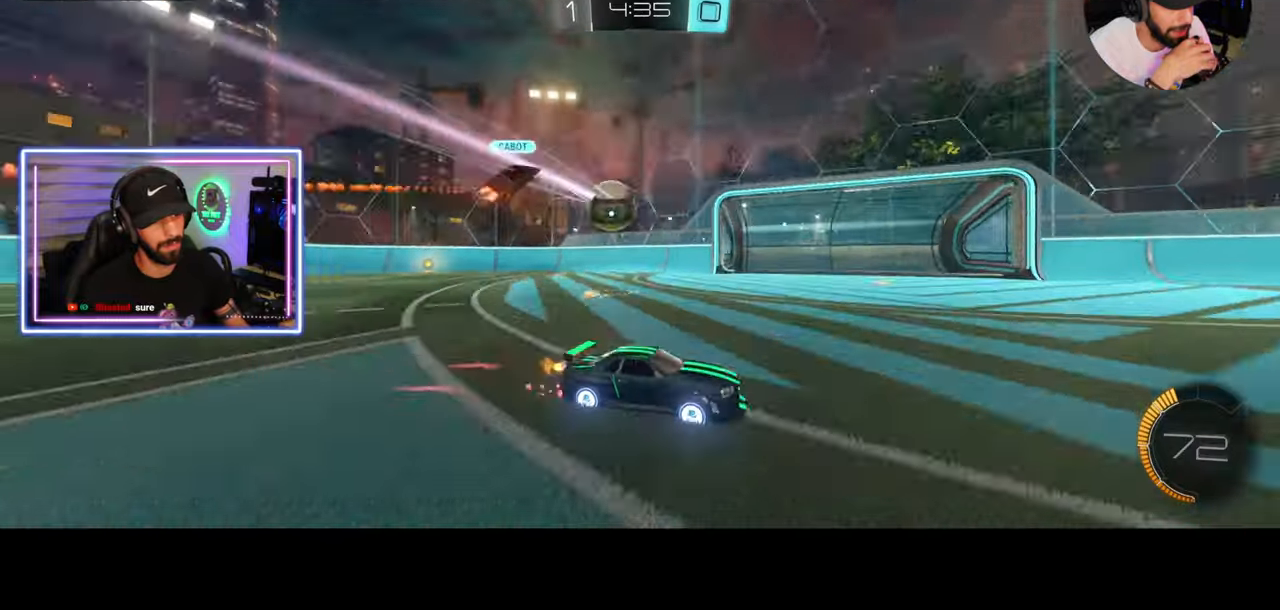
{"keys": ["d", "w"], "mouse": [], "events": []}
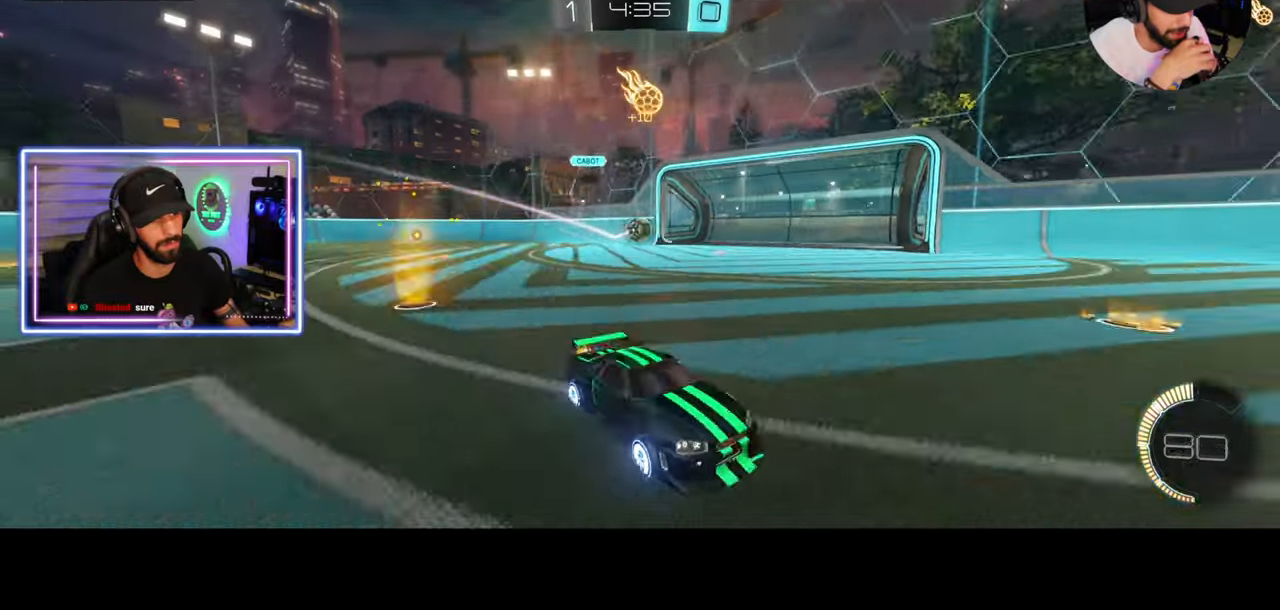
{"keys": ["a"], "mouse": [], "events": [[292, "d", "up"], [292, "w", "up"], [333, "mouse_right", "down"], [417, "mouse_right", "up"], [458, "a", "down"]]}
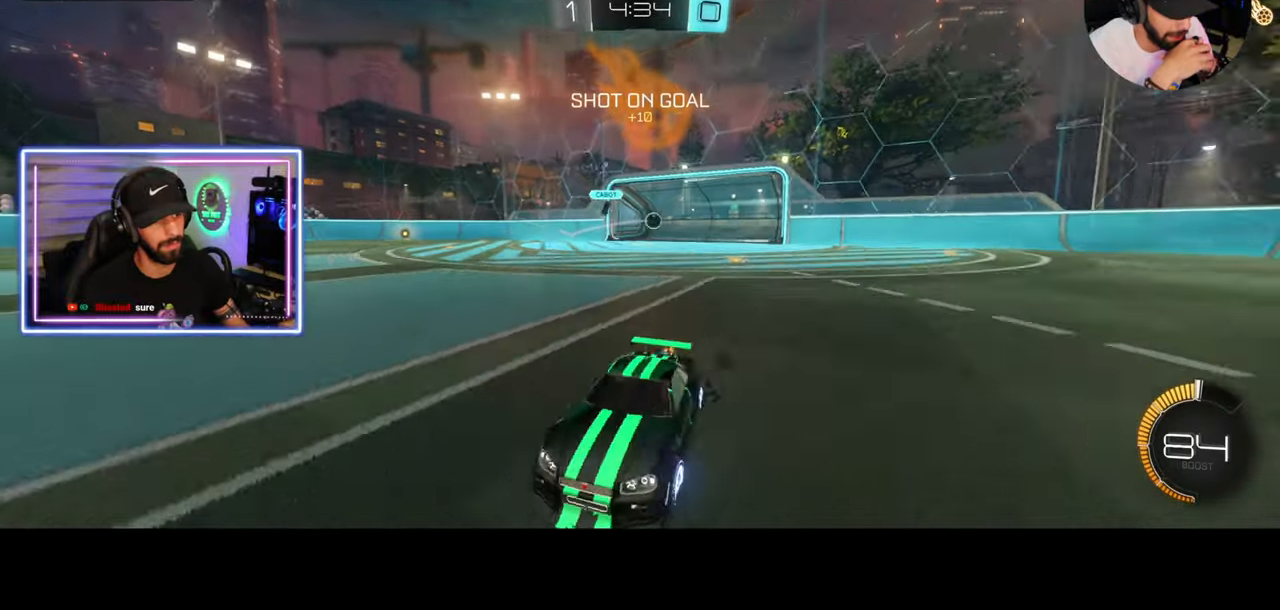
{"keys": ["a", "s"], "mouse": ["right"], "events": [[42, "s", "down"], [417, "mouse_right", "down"]]}
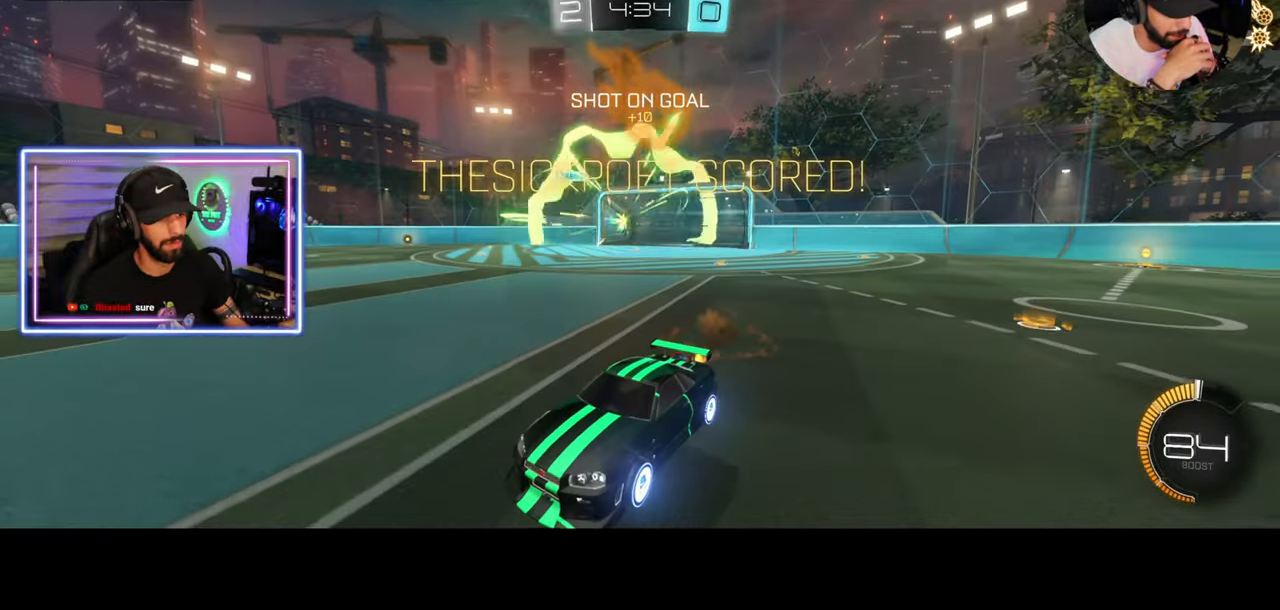
{"keys": [], "mouse": [], "events": [[292, "mouse_right", "up"], [333, "a", "up"], [333, "s", "up"]]}
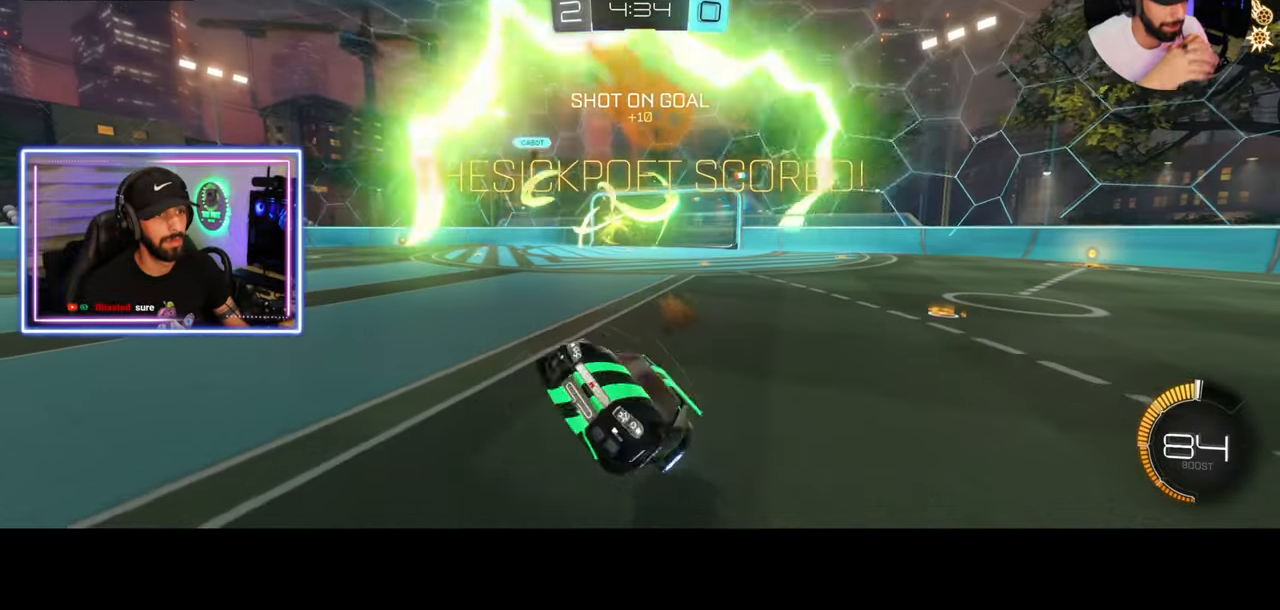
{"keys": [], "mouse": [], "events": []}
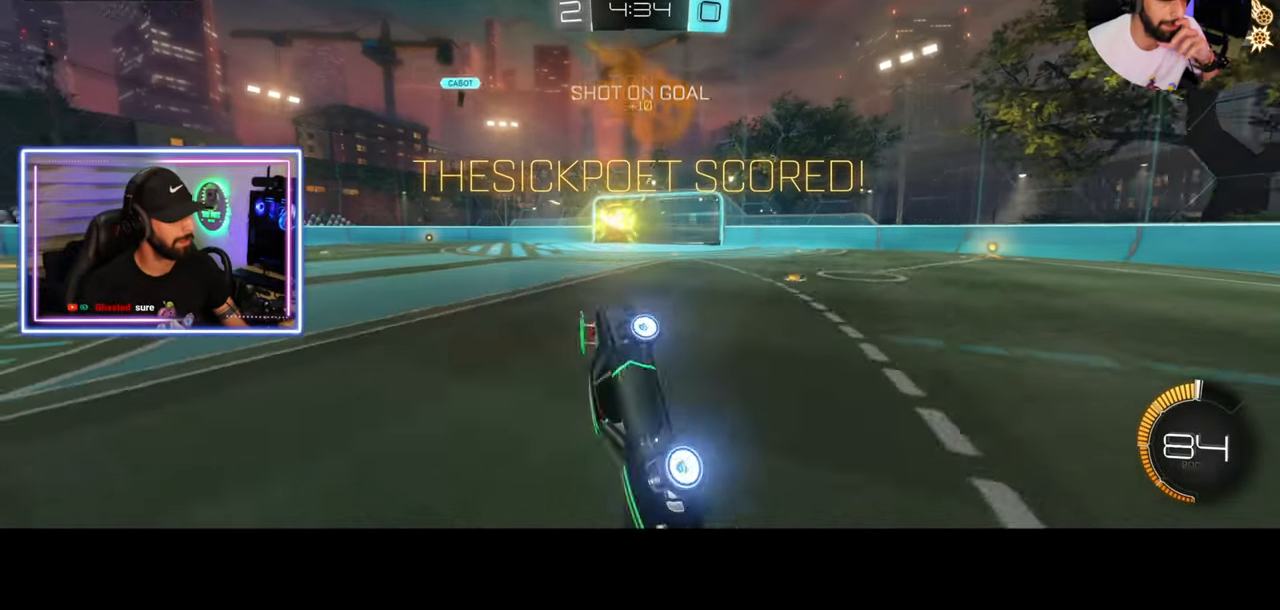
{"keys": ["w"], "mouse": ["left"], "events": [[83, "a", "down"], [375, "w", "down"], [417, "a", "up"], [500, "mouse_left", "down"]]}
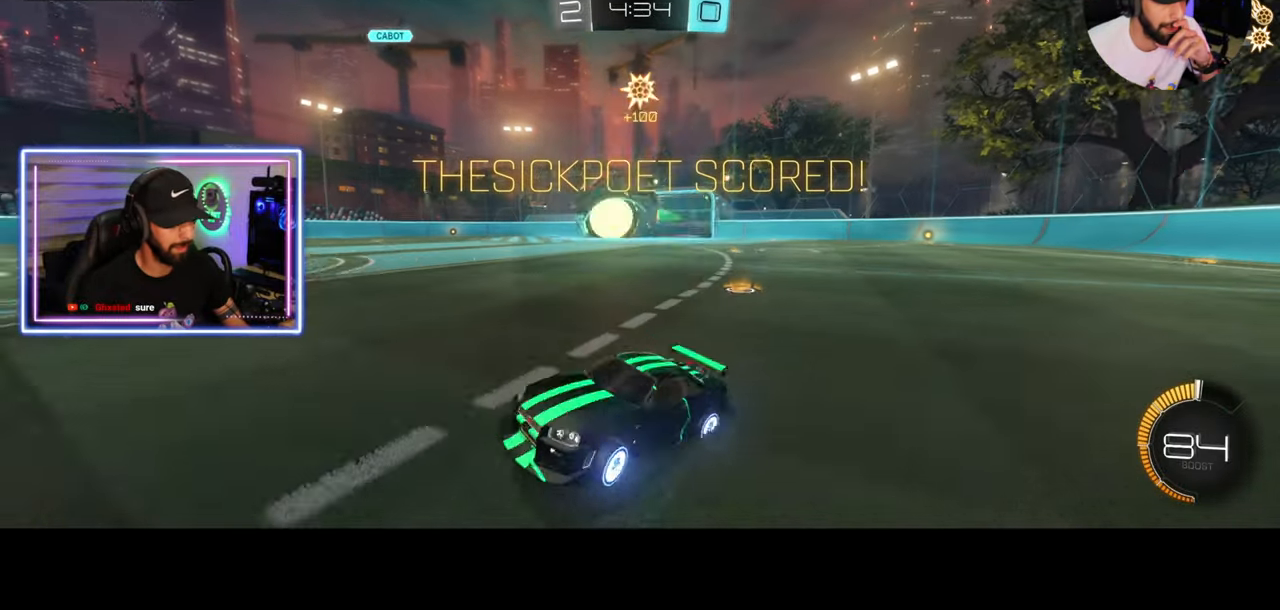
{"keys": ["a", "q"], "mouse": [], "events": [[42, "d", "down"], [208, "mouse_right", "down"], [250, "mouse_left", "up"], [250, "q", "down"], [292, "a", "down"], [292, "mouse_right", "up"], [375, "mouse_right", "down"], [458, "mouse_right", "up"], [500, "d", "up"], [500, "w", "up"]]}
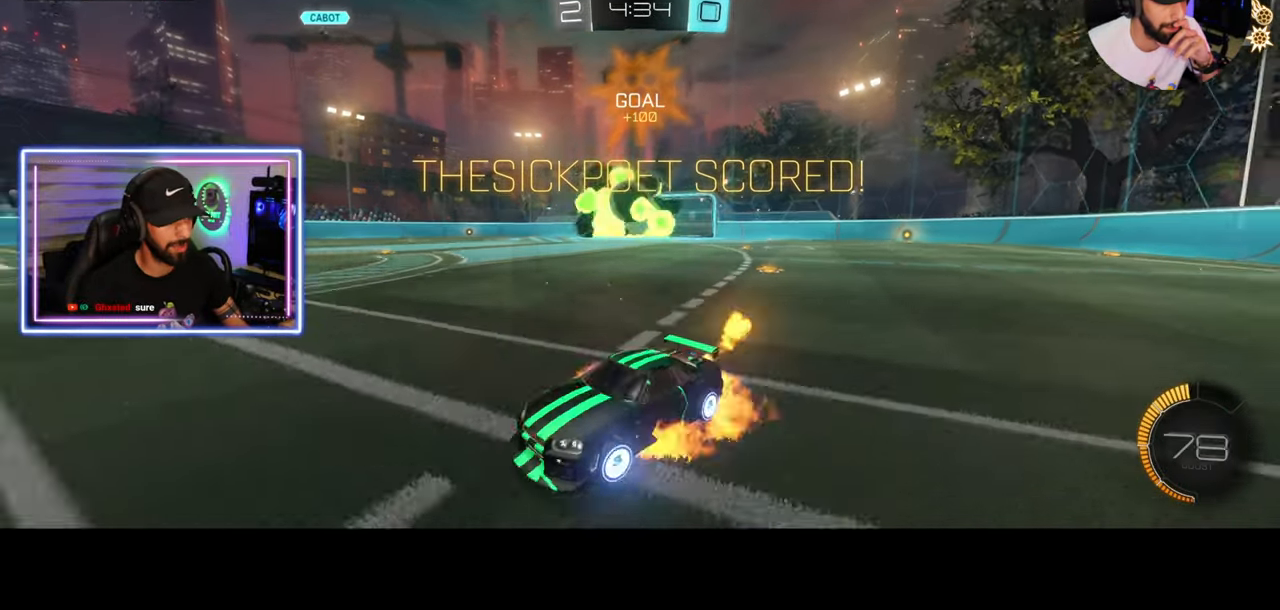
{"keys": [], "mouse": [], "events": [[83, "a", "up"], [83, "q", "up"]]}
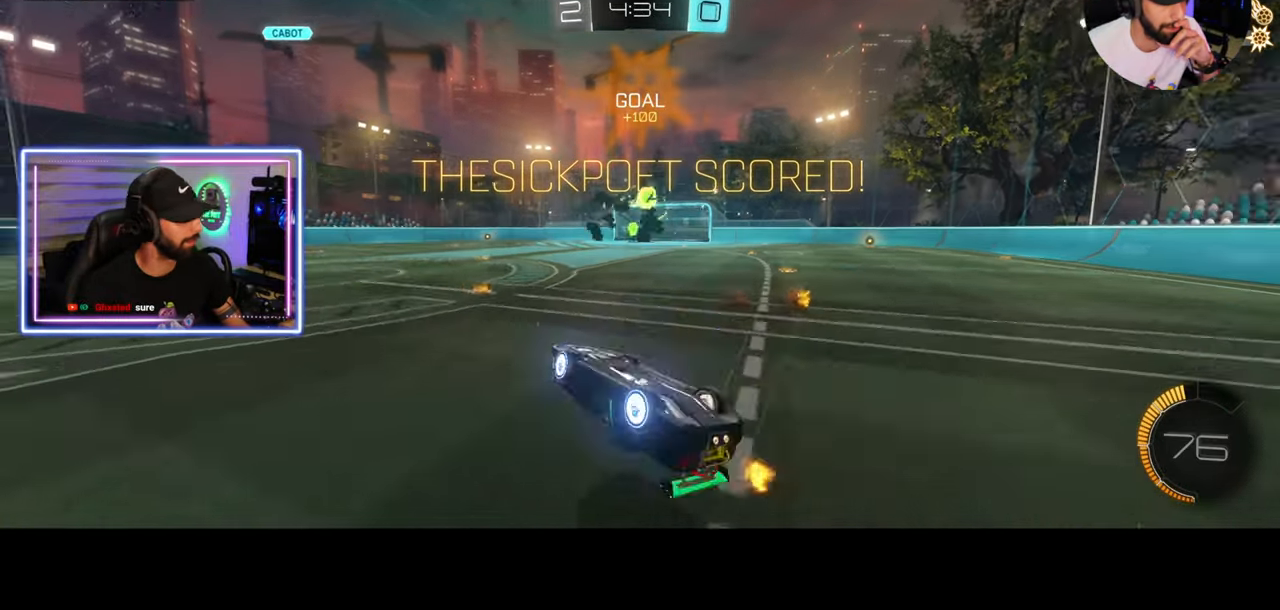
{"keys": [], "mouse": [], "events": []}
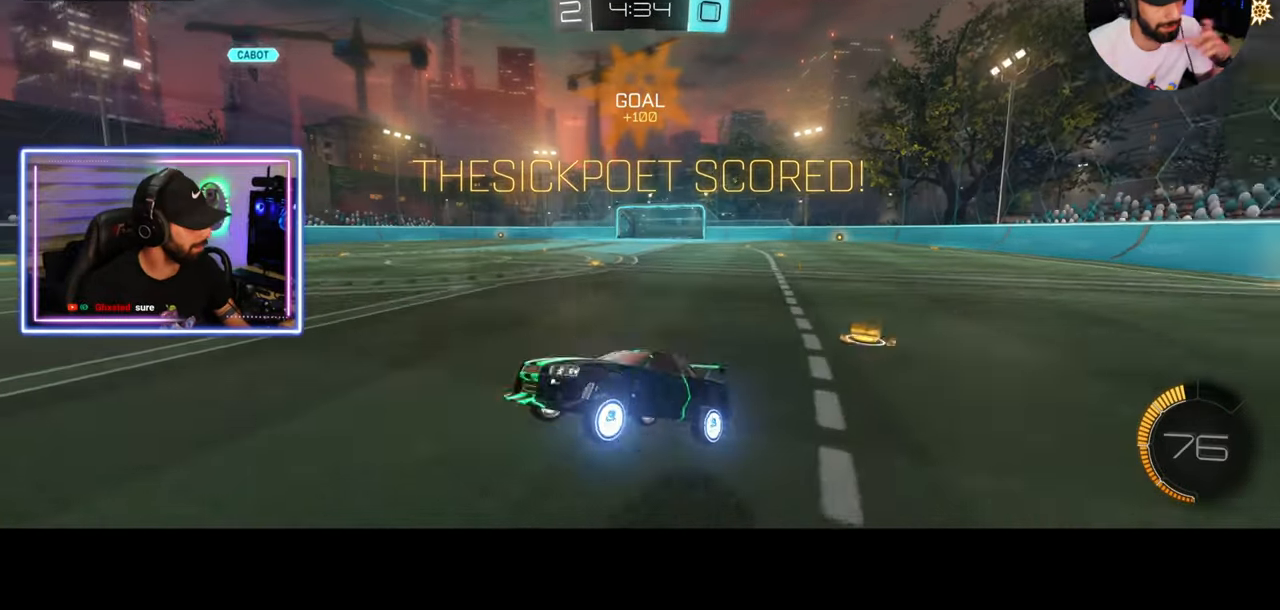
{"keys": [], "mouse": [], "events": []}
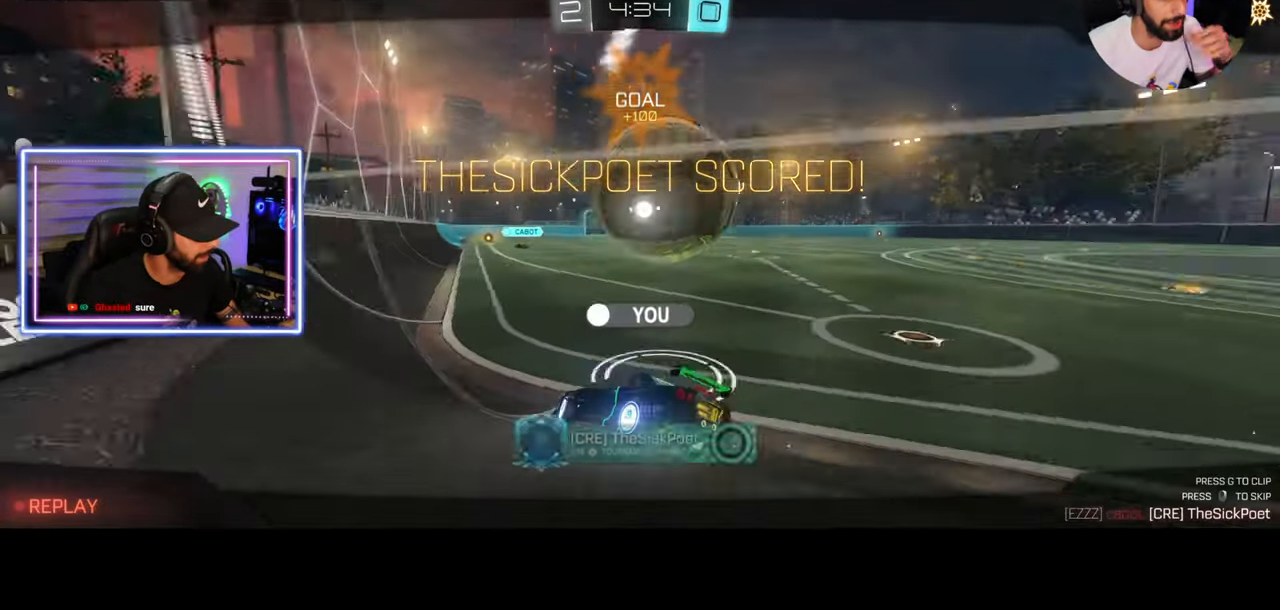
{"keys": [], "mouse": [], "events": [[292, "mouse_right", "down"], [333, "mouse_right", "up"]]}